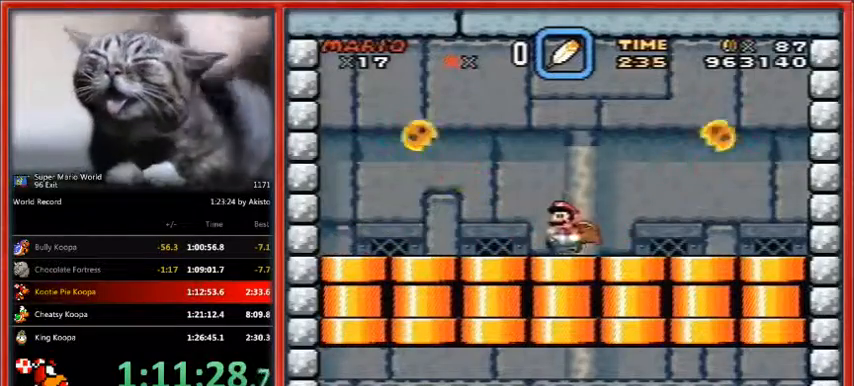
Gameplay with a controller (Nintendo layout); each line is a JSON object with the inputs held at the frame after it. "events" lists button and stick changes between this image and that frame as [ms after this image, input, new state], when the widget could be followed in between. Not read: L1 L3 R3.
{"buttons": ["Y", "DPAD_DOWN"], "events": [[33, "DPAD_LEFT", "up"], [300, "DPAD_DOWN", "down"]]}
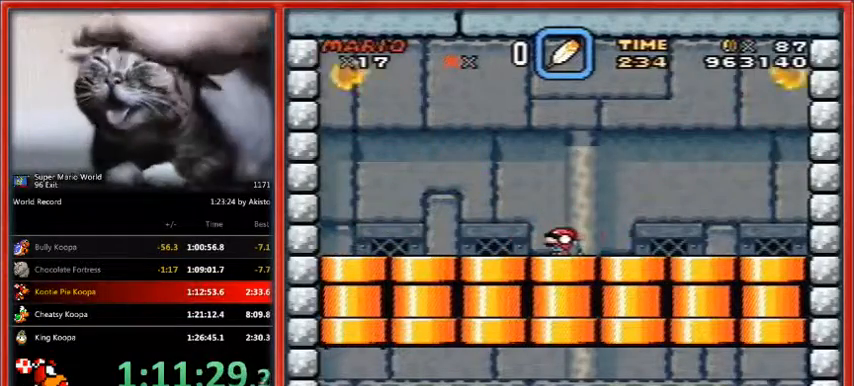
{"buttons": ["Y", "DPAD_DOWN"], "events": []}
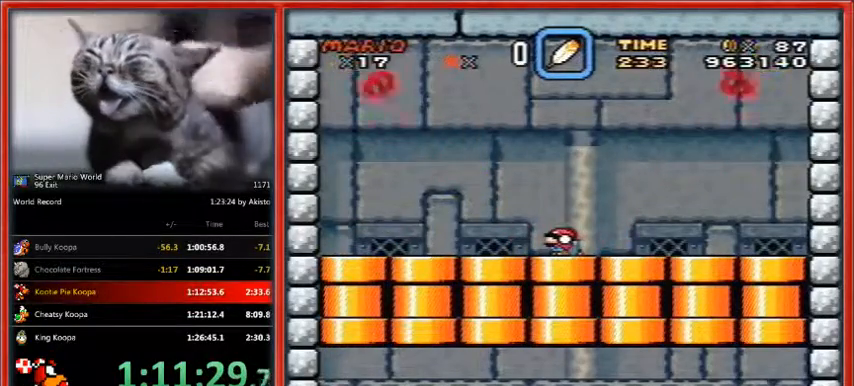
{"buttons": ["Y", "DPAD_DOWN"], "events": []}
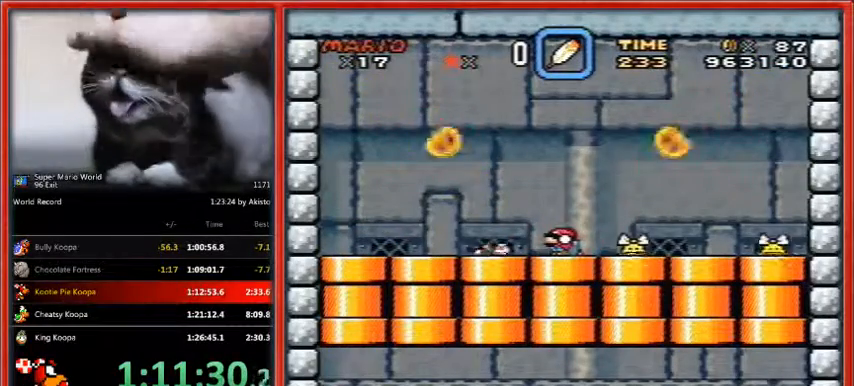
{"buttons": ["Y", "DPAD_DOWN", "DPAD_LEFT"], "events": [[67, "B", "down"], [133, "DPAD_LEFT", "down"], [300, "X", "down"], [333, "X", "up"], [433, "B", "up"]]}
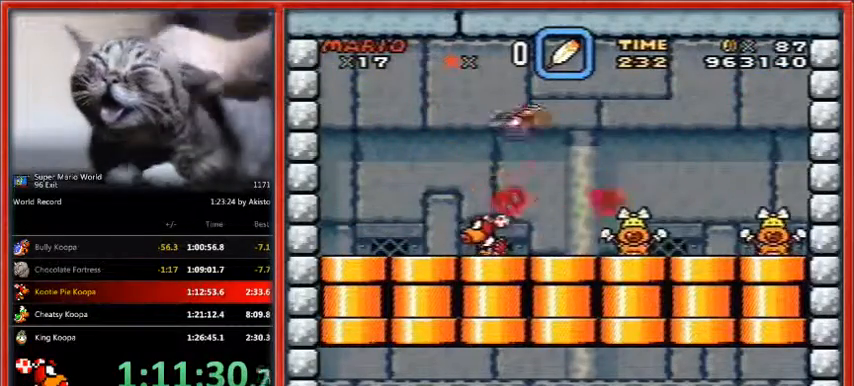
{"buttons": ["Y"], "events": [[67, "DPAD_DOWN", "up"], [133, "DPAD_RIGHT", "down"], [233, "DPAD_RIGHT", "up"], [333, "DPAD_LEFT", "up"]]}
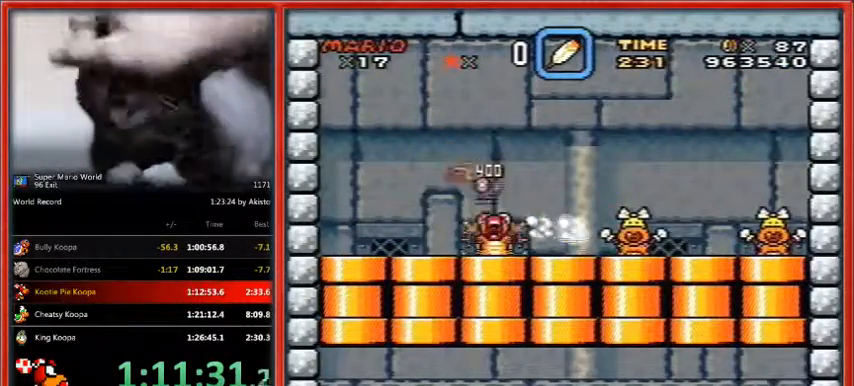
{"buttons": [], "events": [[333, "Y", "up"]]}
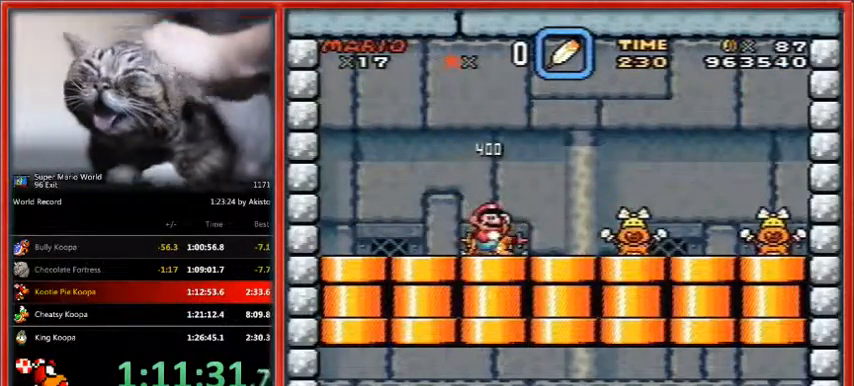
{"buttons": [], "events": []}
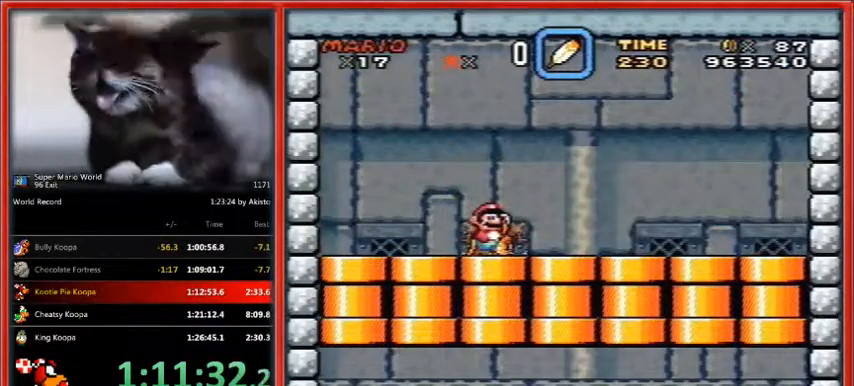
{"buttons": [], "events": []}